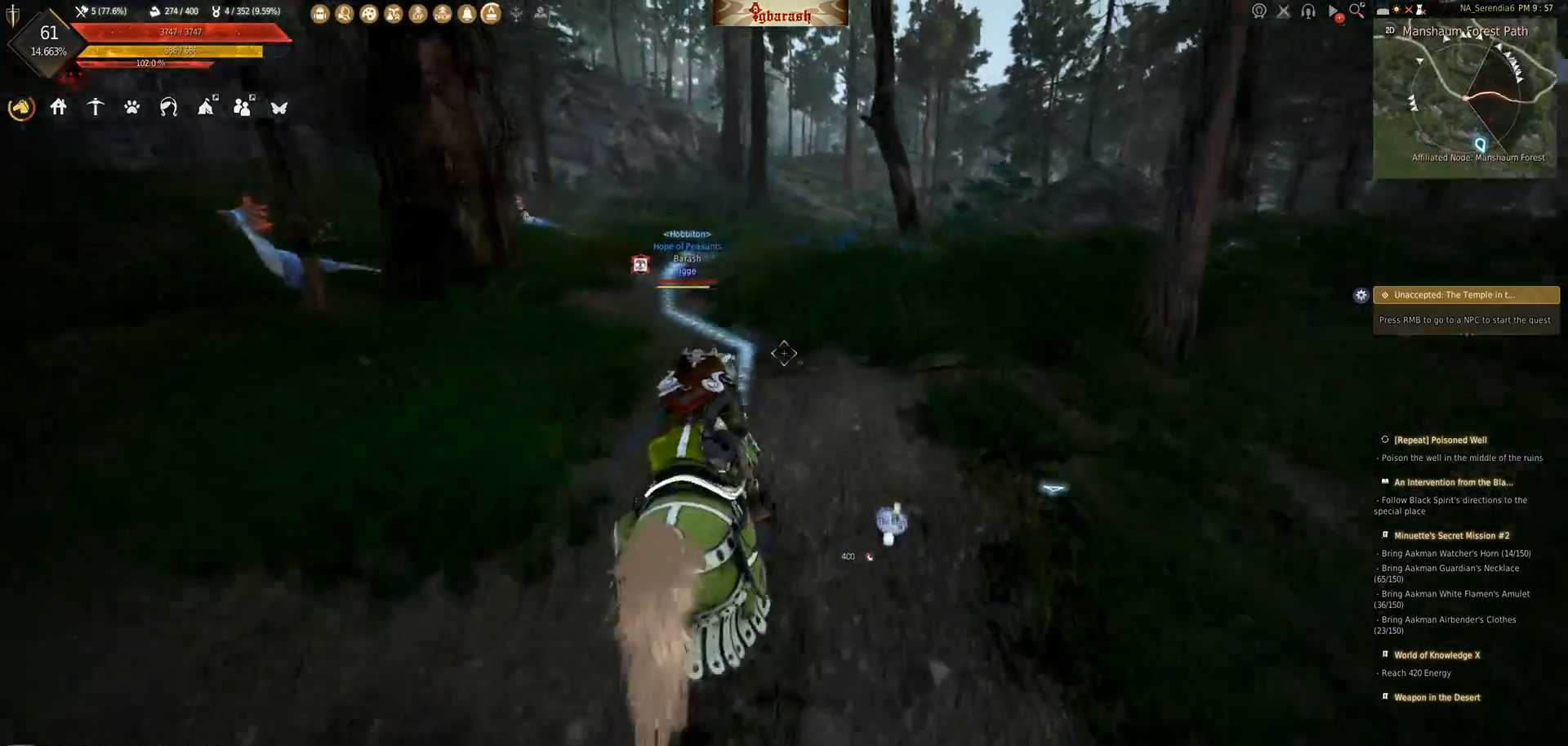
Gameplay with keyboard and mouse; each line is a JSON object with the keys and mouse buttons held at the frame after it. "events" lists presses ("down") and releases ("up") of ".", "/", "0", "1", "2", "3", "4", "5", "6", "7", "8", "9", "a", "alt_l", "alt_r", "b", "backslash", "backspace", "c", "caps_lock", "comma", "ctrl_l", "ctrl_r", "d", "down", "e", "equals", "escape", "f", "f1", "f10", "f11", "f12", "f2", "f3", "f4", "f5", "f6", "f7", "f8", "f9", "g", "h", "i", "j", "k", "l", "lbracket", "left", "m", "minus", "n", "o", "p", "q", "quote", "r", "rbracket", "return", "right", "s", "semicolon", "shift_l", "shift_r", "space", "super_l", "super_r", "t", "tab", "tilde", "u", "up", "v", "w", "x", "y", "z", "mouse_left", "mouse_wheel" and "mouse_right" between this image and that frame as [ms after this image, input, new state], when the widget could be followed in between. "mouse_left", "mouse_wheel", "mouse_right" = the "left", "wheel", "right" buttons of the "mouse" list. No other keys are recorded. "wheel" means that the mouse wheel is clicked or scrolled. Mouse movement is not recorded.
{"keys": [], "mouse": ["wheel"], "events": [[50, "m", "down"], [167, "m", "up"]]}
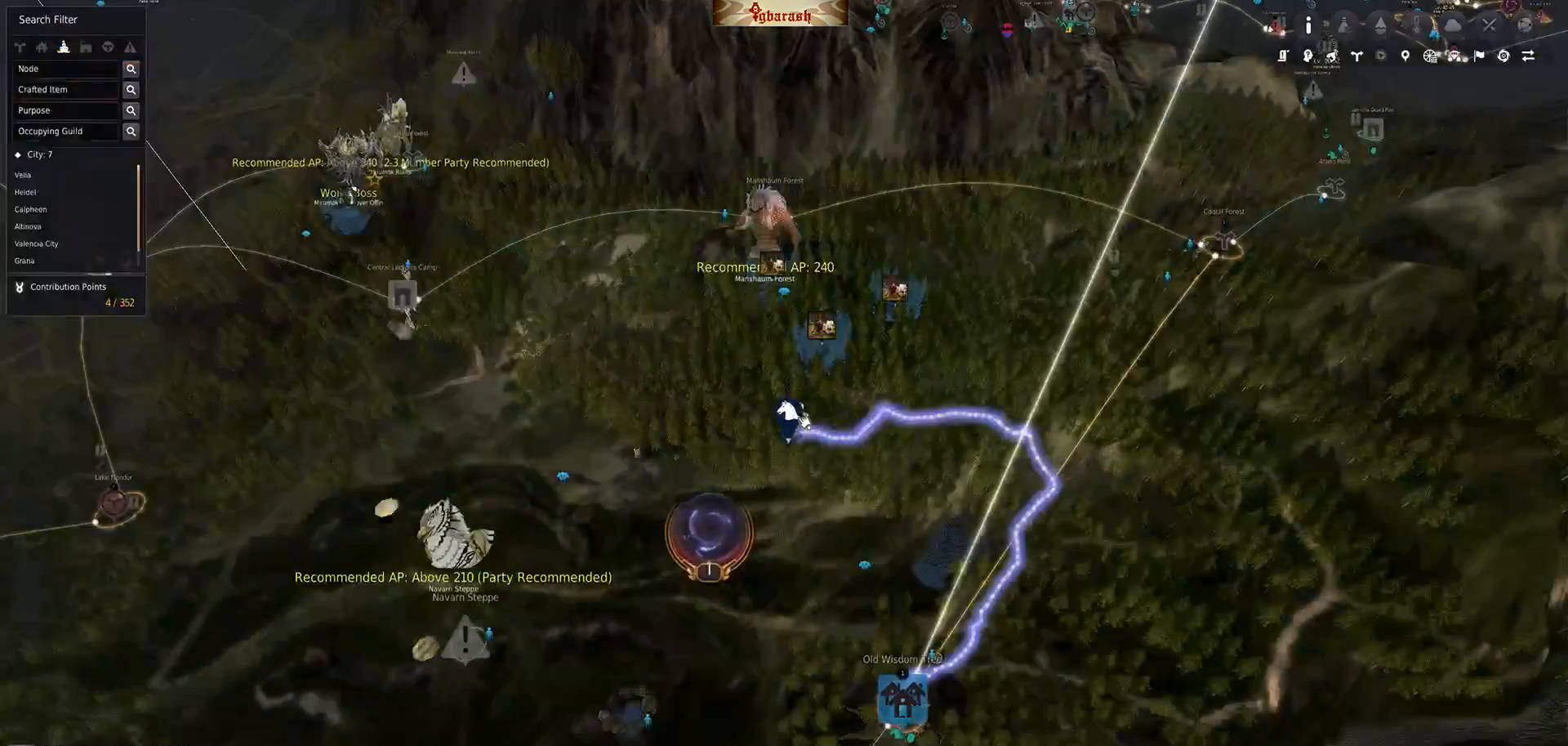
{"keys": [], "mouse": ["wheel"], "events": []}
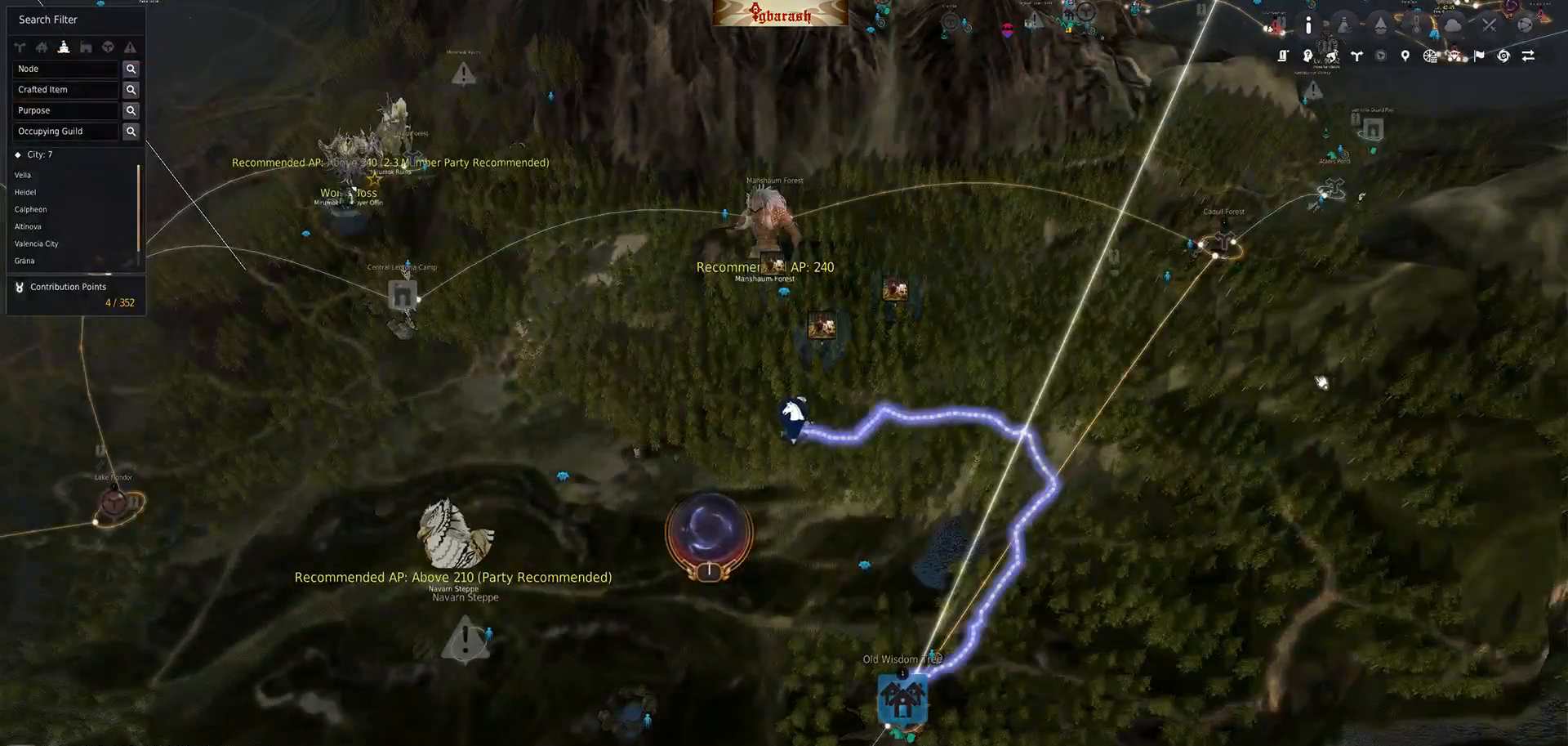
{"keys": ["m"], "mouse": [], "events": [[367, "mouse_wheel", "up"], [500, "m", "down"]]}
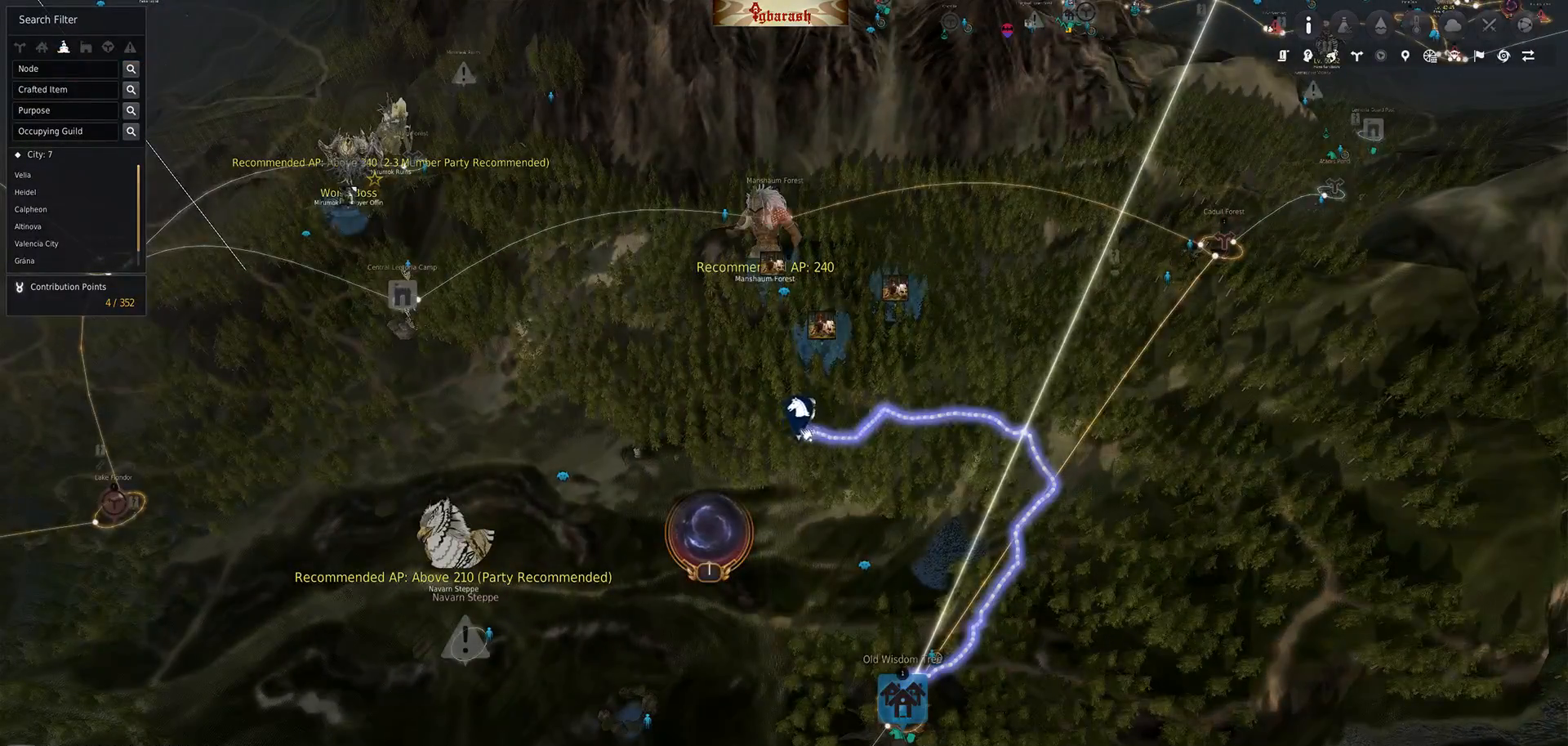
{"keys": ["w"], "mouse": [], "events": [[83, "m", "up"], [467, "w", "down"]]}
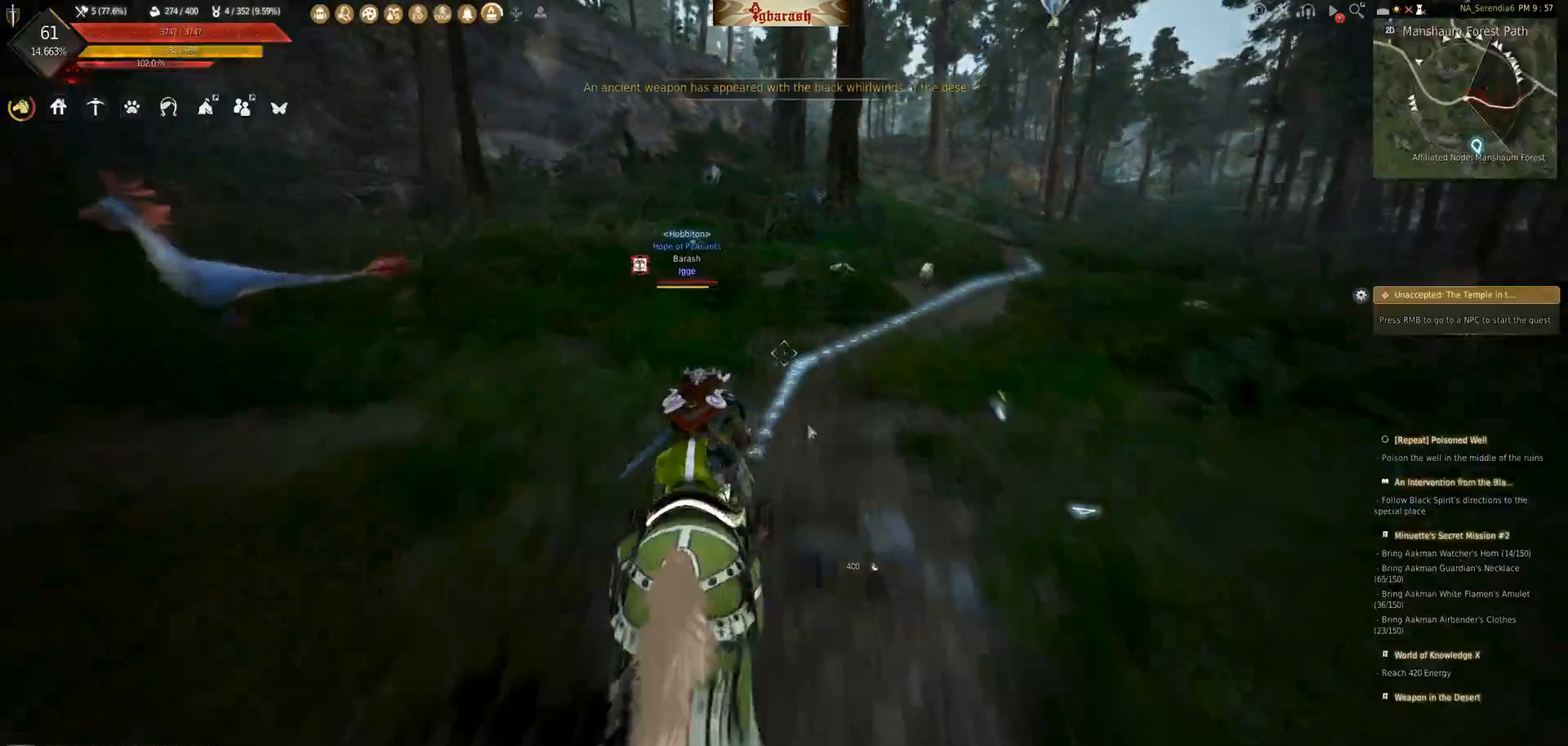
{"keys": ["shift_l", "w"], "mouse": [], "events": [[167, "shift_l", "down"]]}
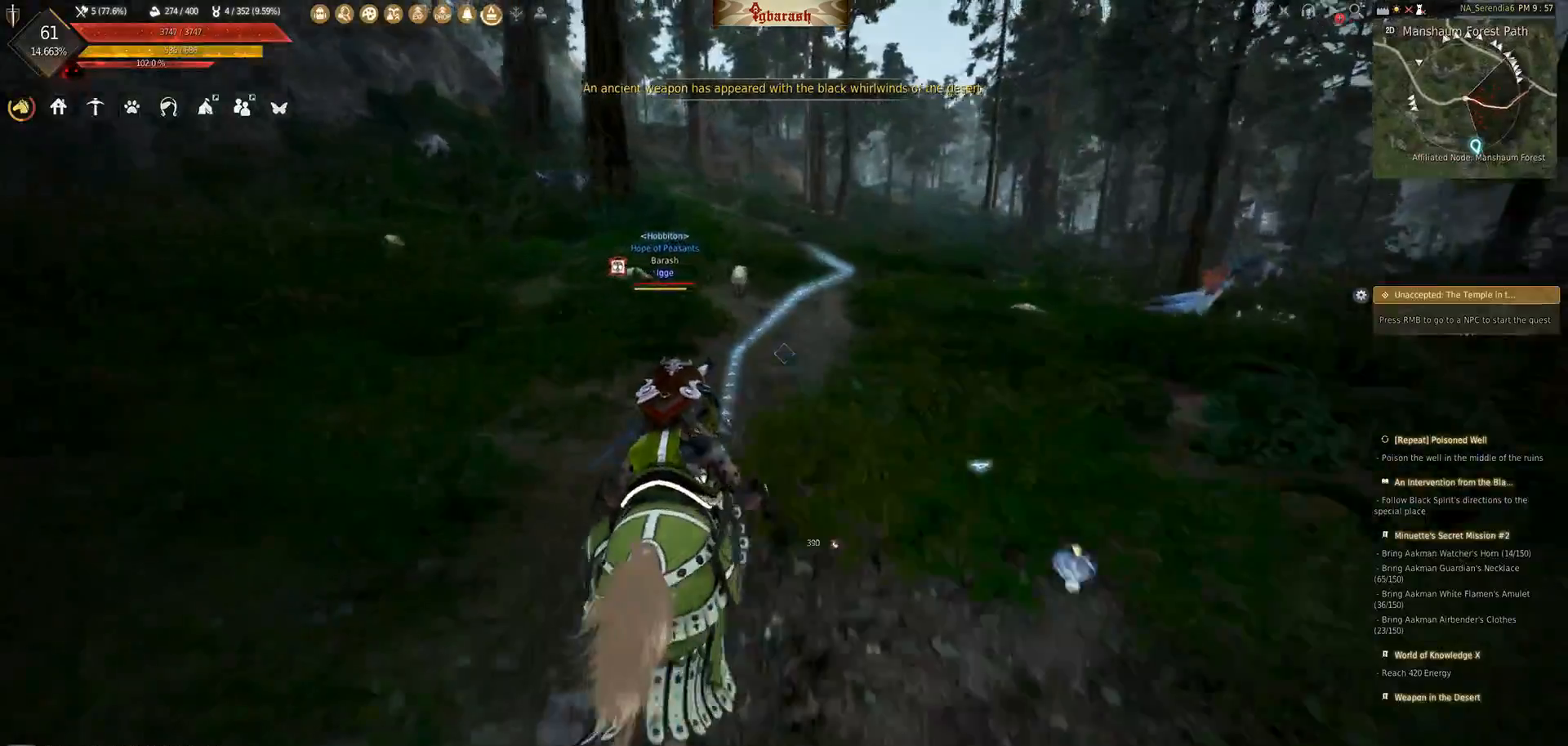
{"keys": ["shift_l", "w"], "mouse": [], "events": []}
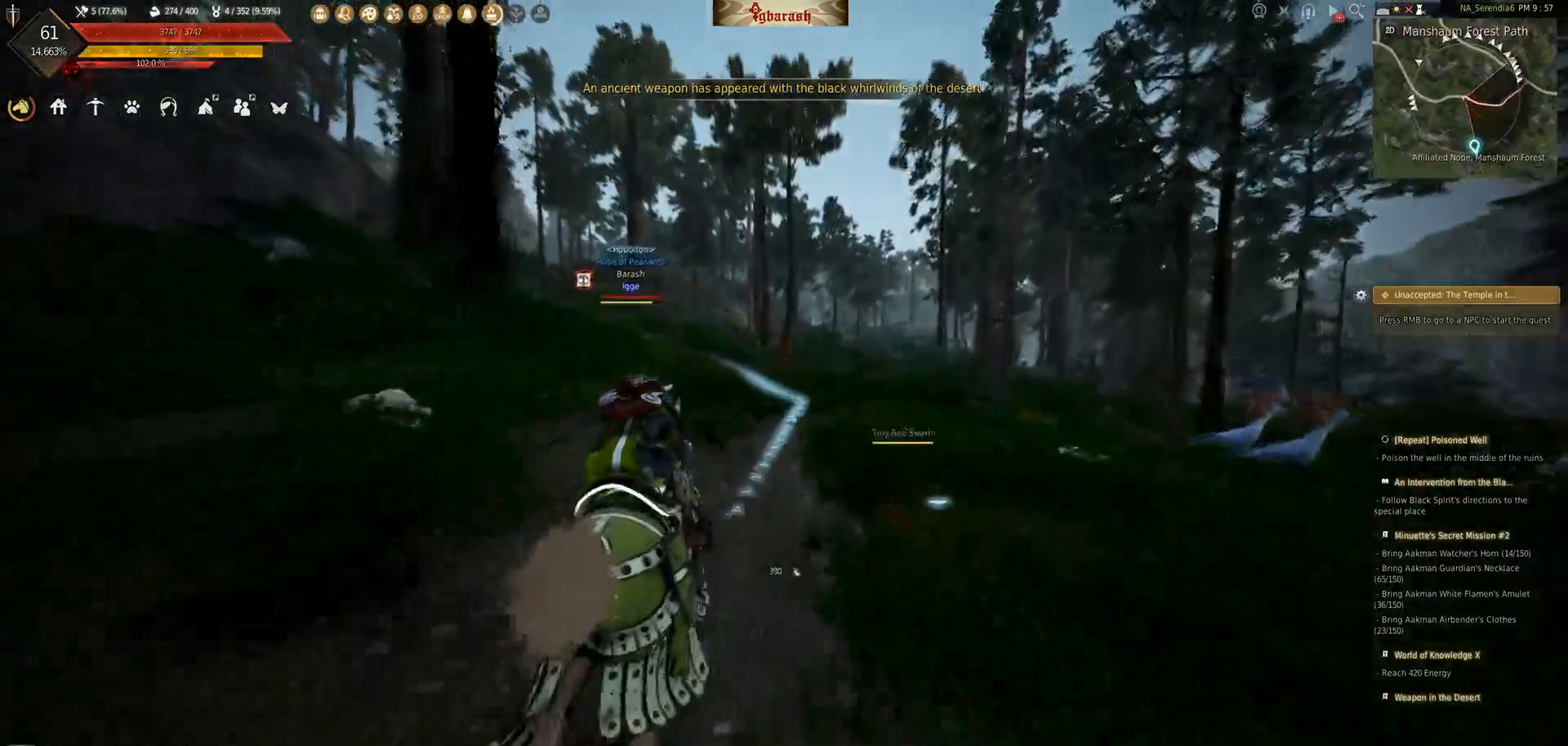
{"keys": ["s"], "mouse": [], "events": [[183, "shift_l", "up"], [183, "w", "up"], [350, "s", "down"]]}
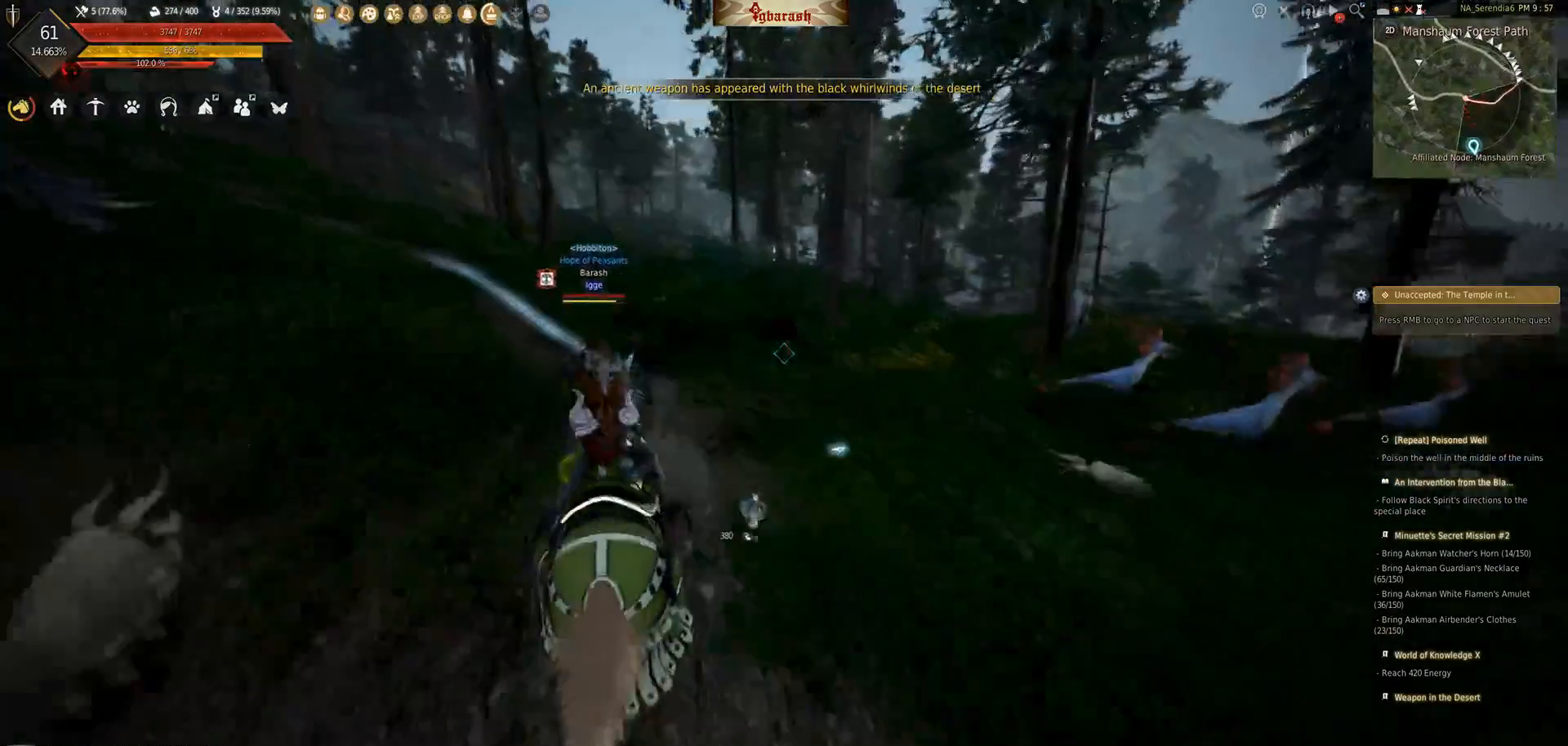
{"keys": ["s"], "mouse": [], "events": []}
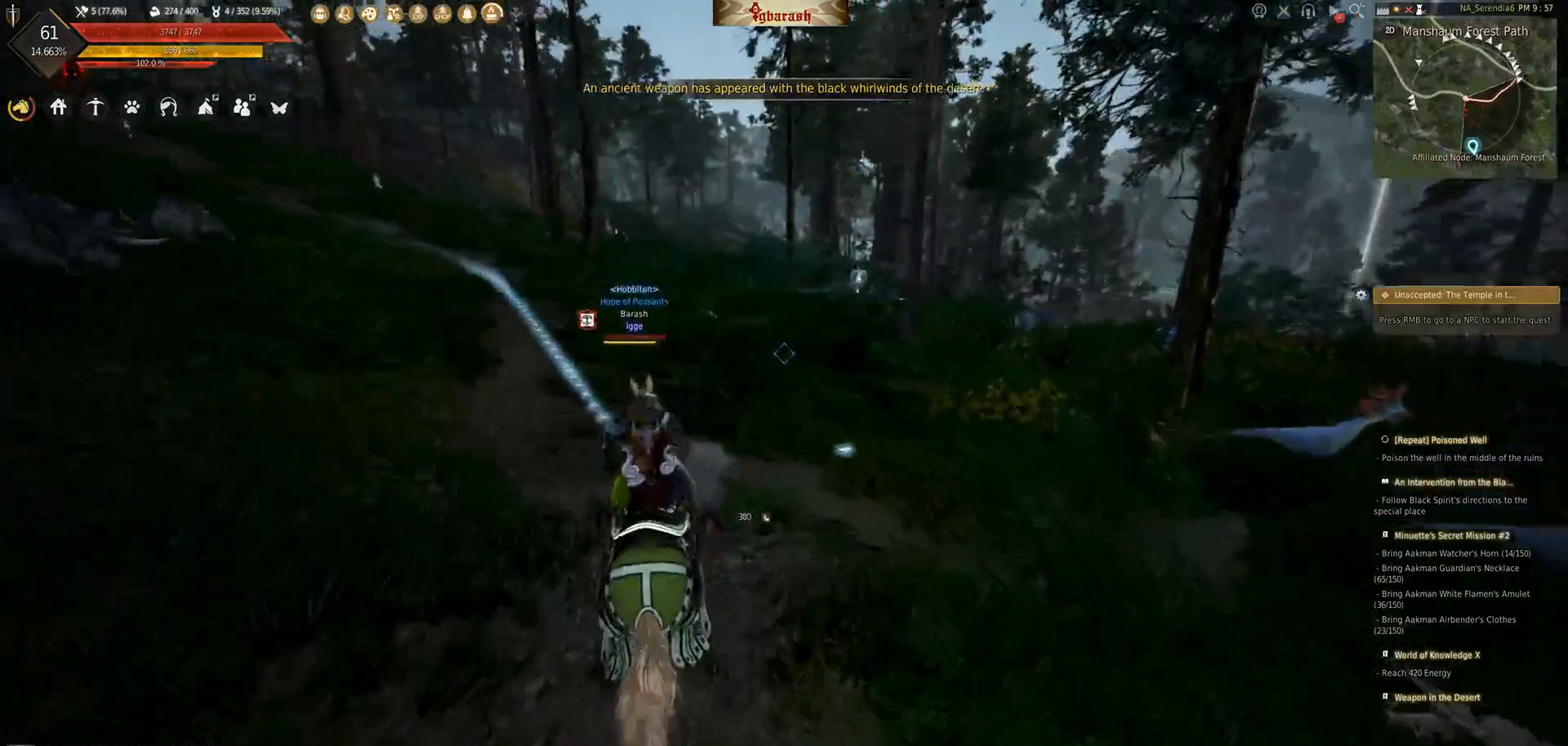
{"keys": [], "mouse": [], "events": [[100, "s", "up"]]}
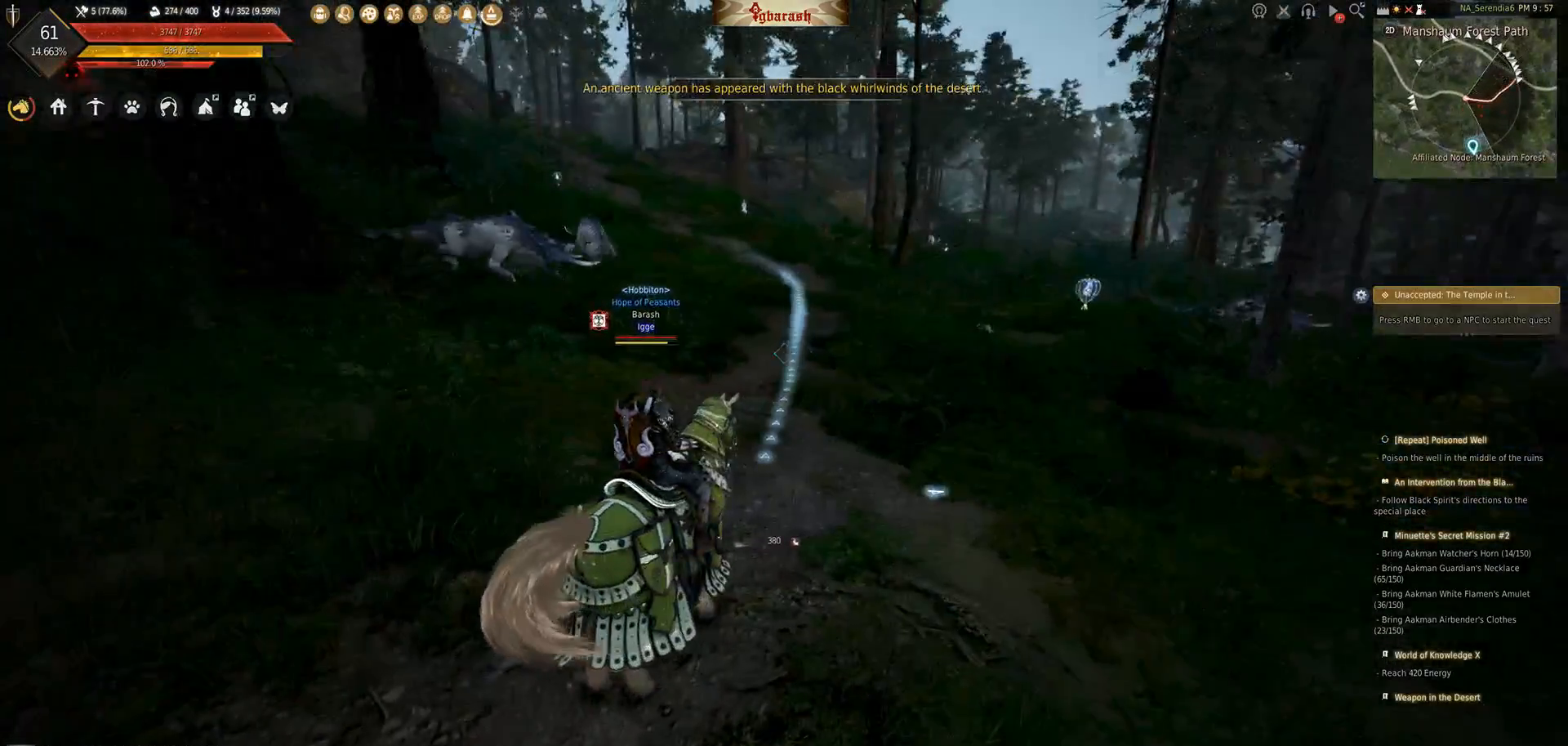
{"keys": [], "mouse": [], "events": []}
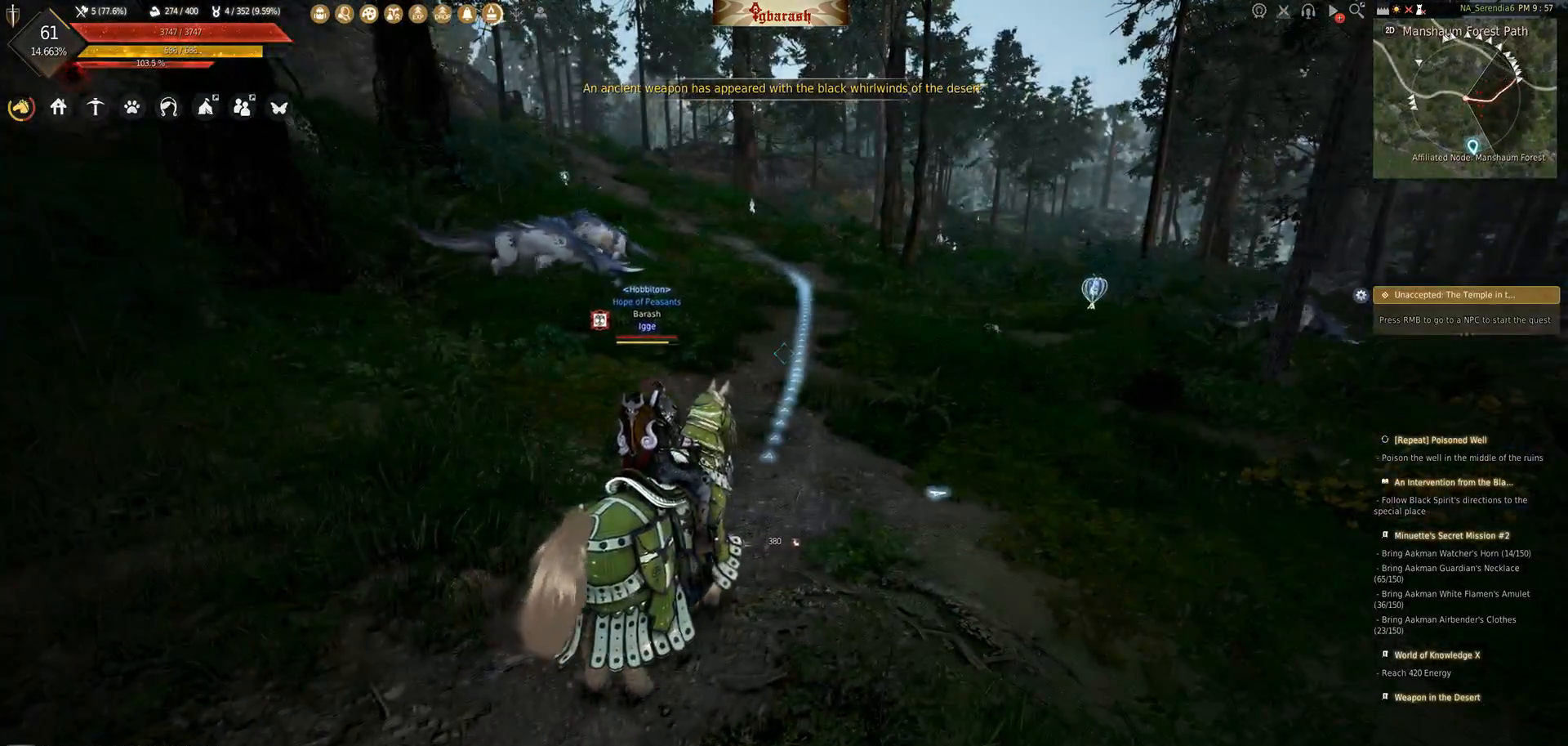
{"keys": ["shift_l", "w"], "mouse": [], "events": [[167, "w", "down"], [417, "shift_l", "down"]]}
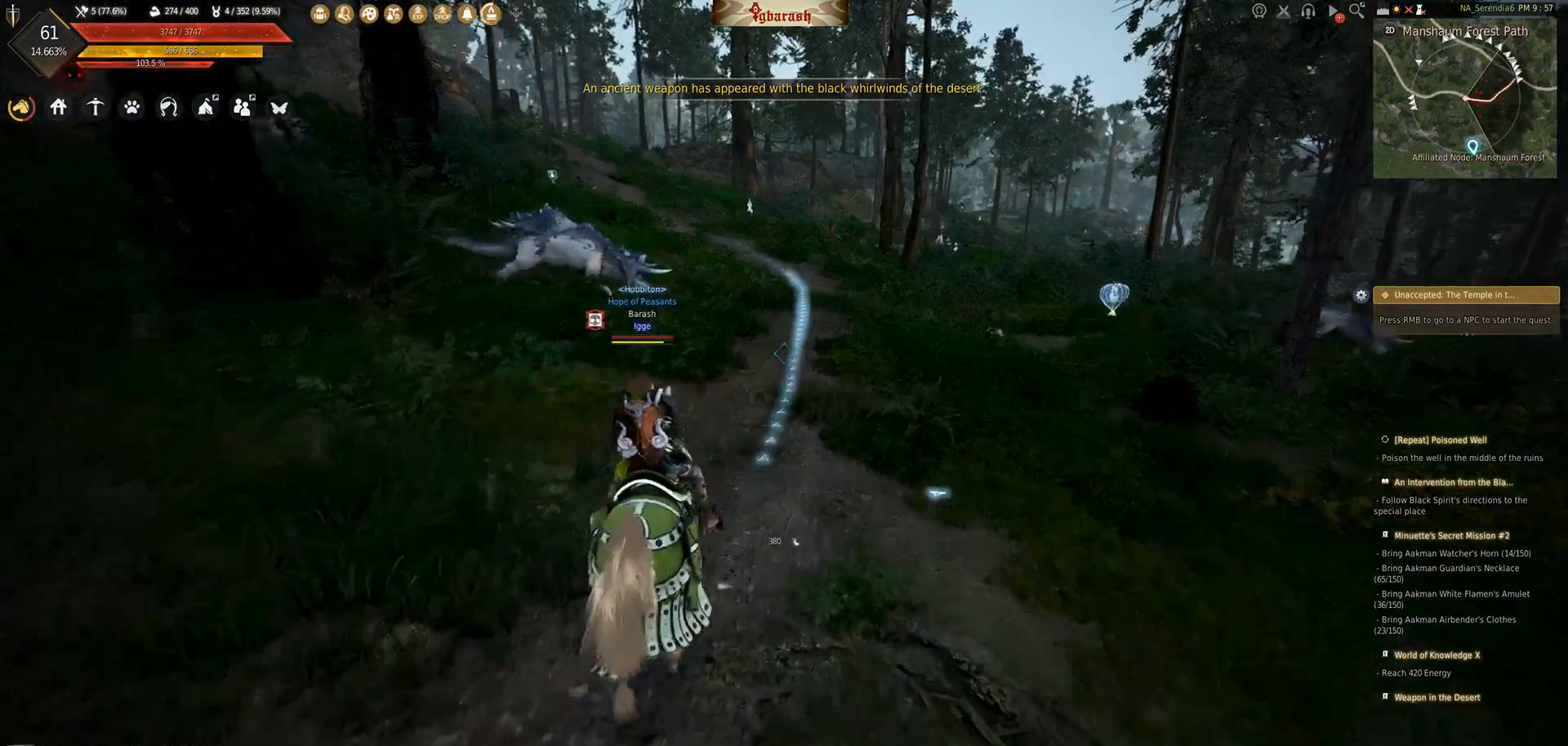
{"keys": ["shift_l", "w"], "mouse": [], "events": [[233, "shift_l", "up"], [483, "shift_l", "down"]]}
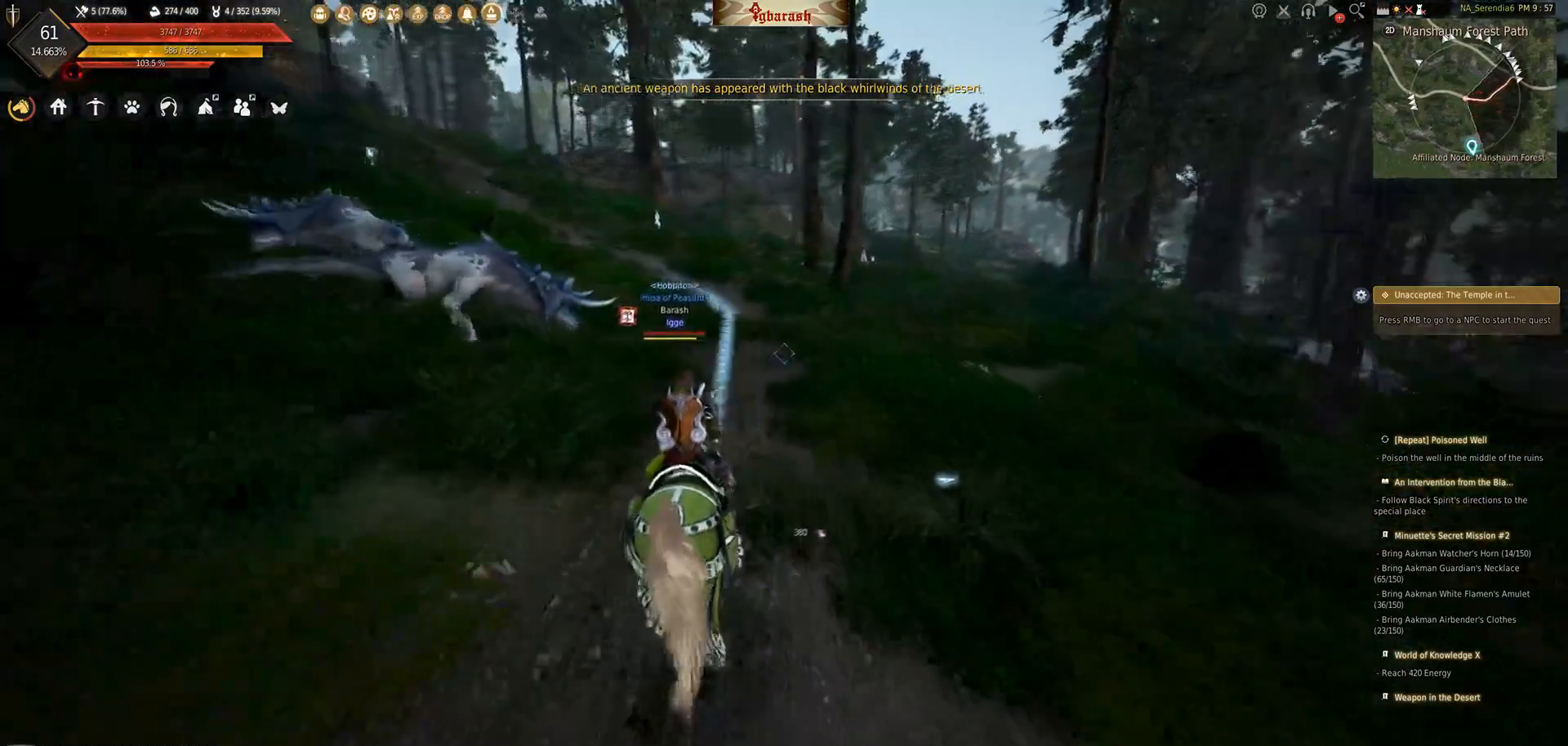
{"keys": ["shift_l", "w"], "mouse": [], "events": []}
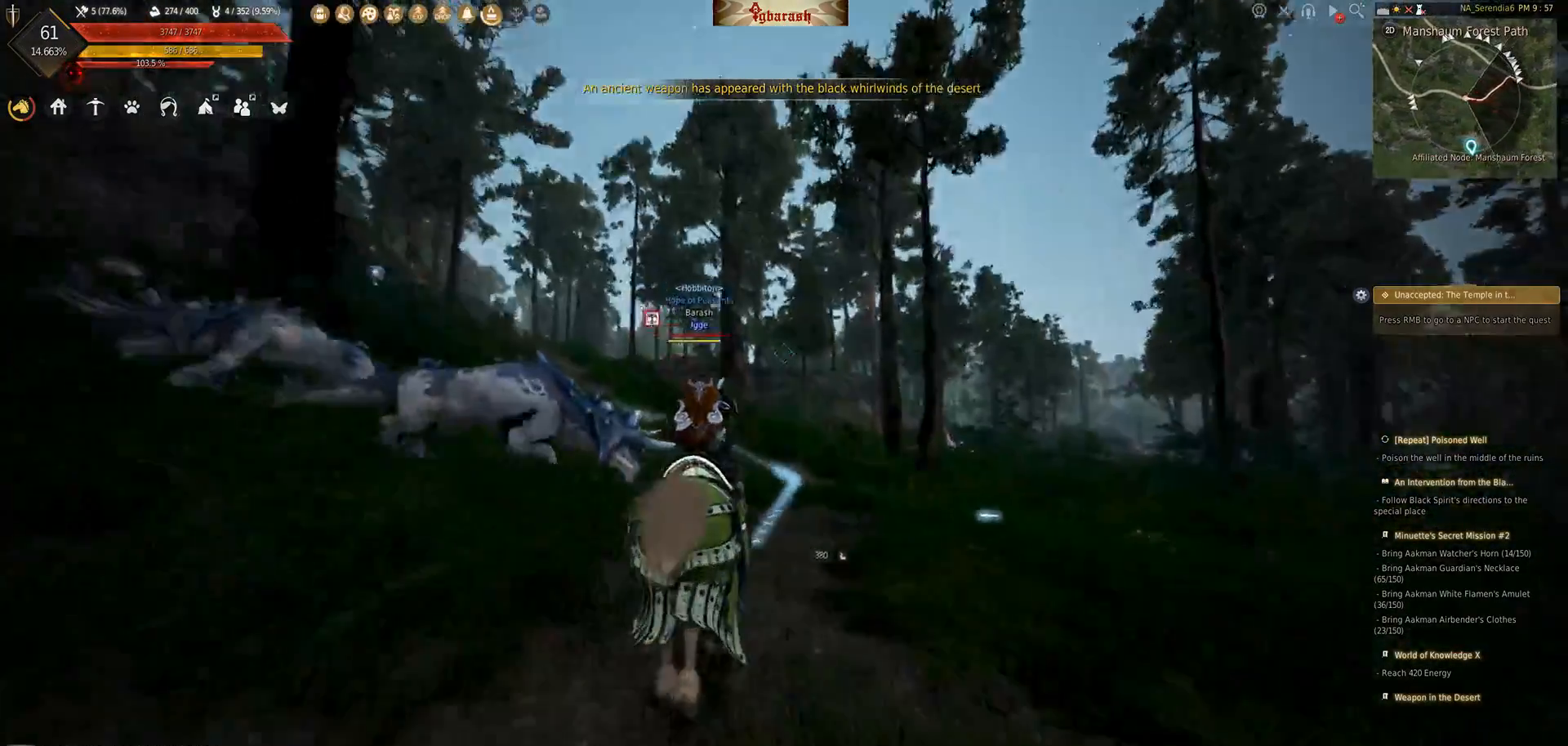
{"keys": ["shift_l", "w"], "mouse": [], "events": []}
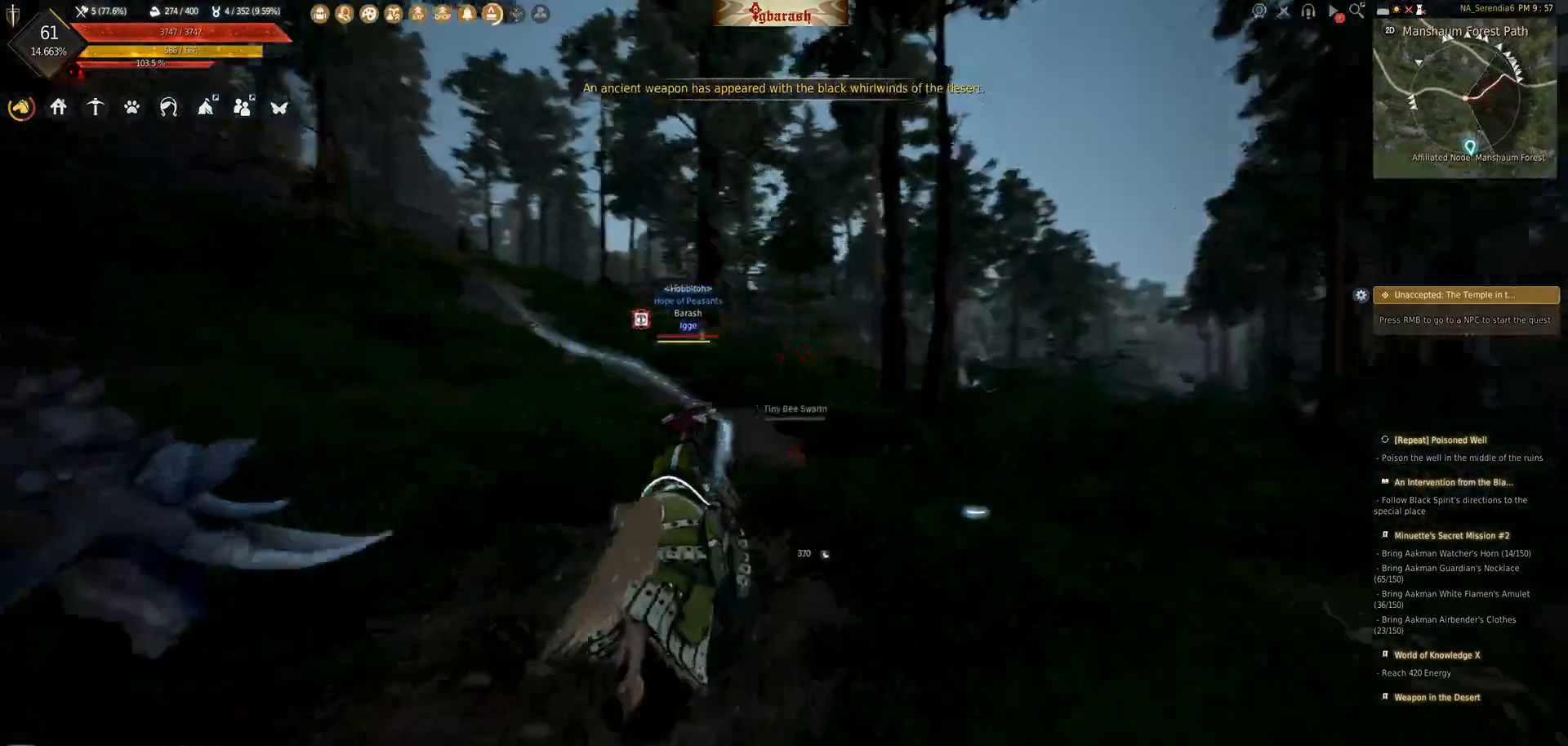
{"keys": ["shift_l", "w"], "mouse": [], "events": []}
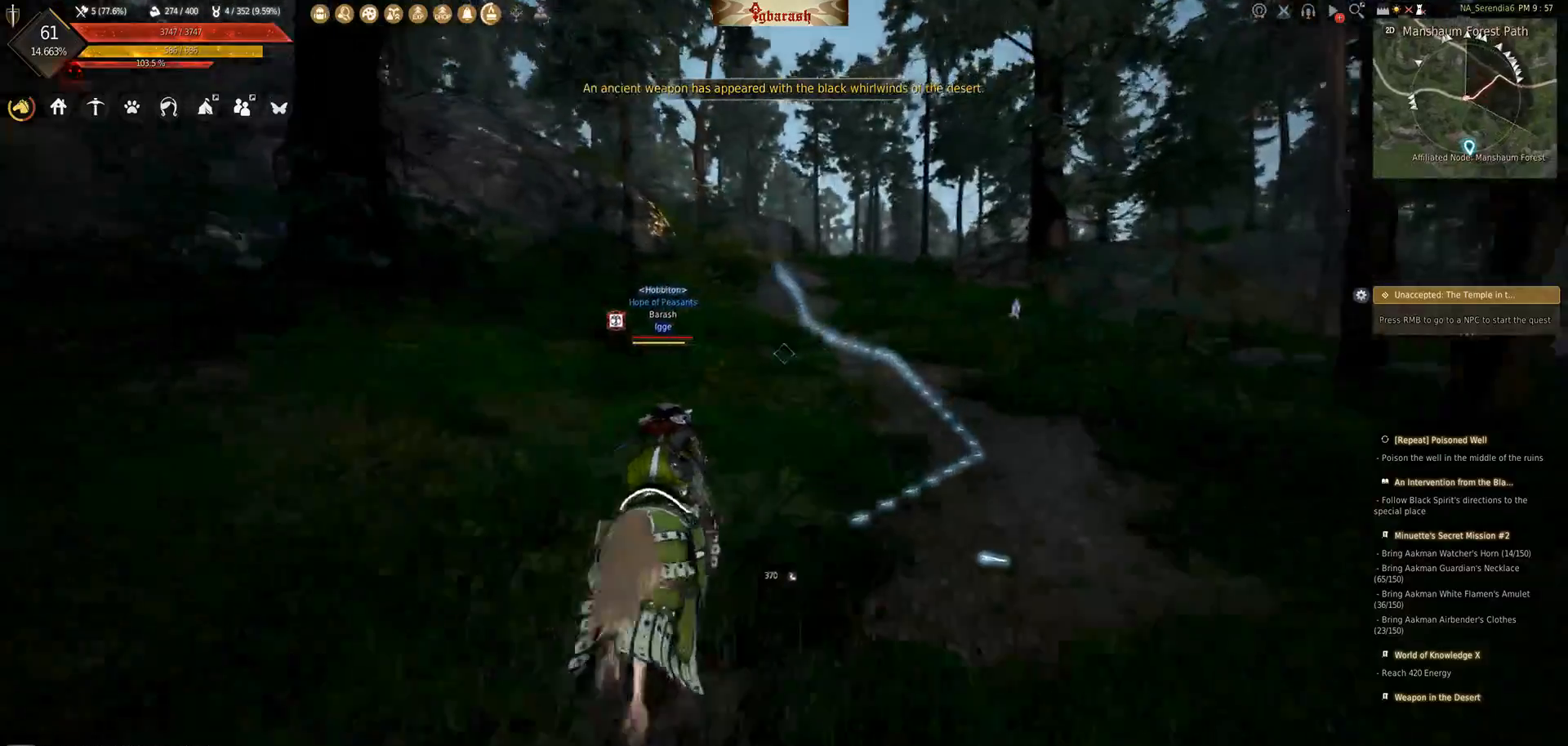
{"keys": ["shift_l", "w"], "mouse": [], "events": []}
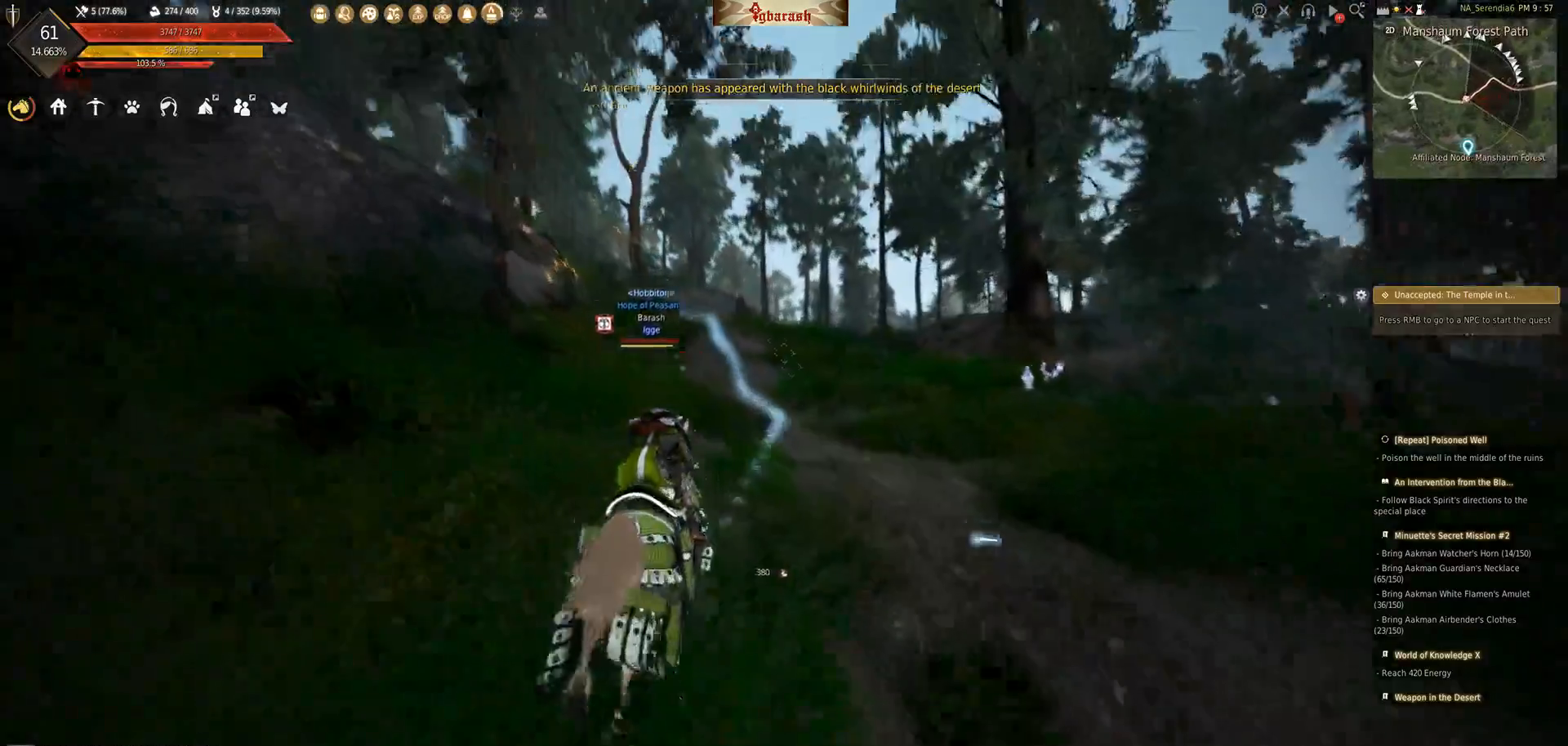
{"keys": ["shift_l", "w"], "mouse": [], "events": []}
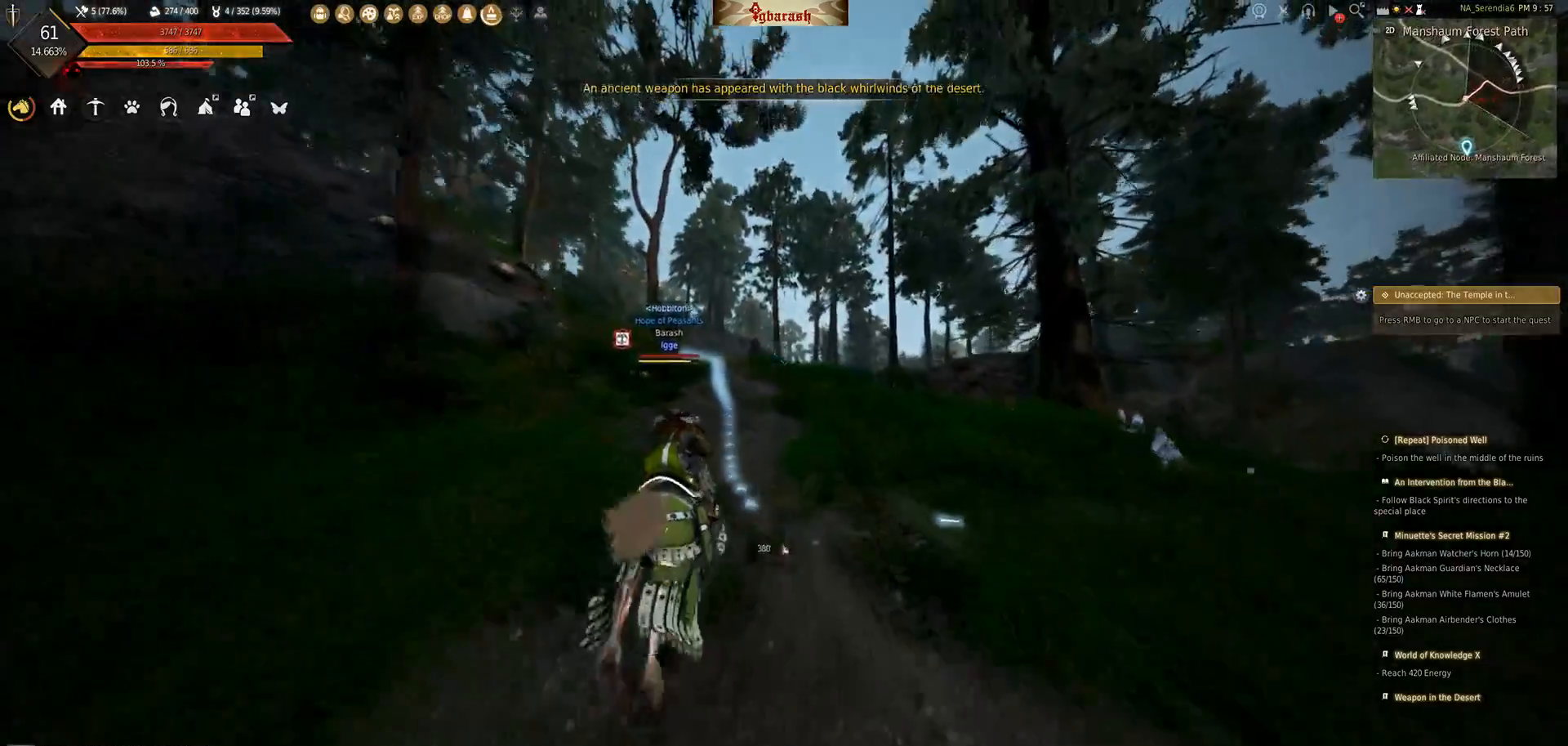
{"keys": ["shift_l", "w"], "mouse": [], "events": []}
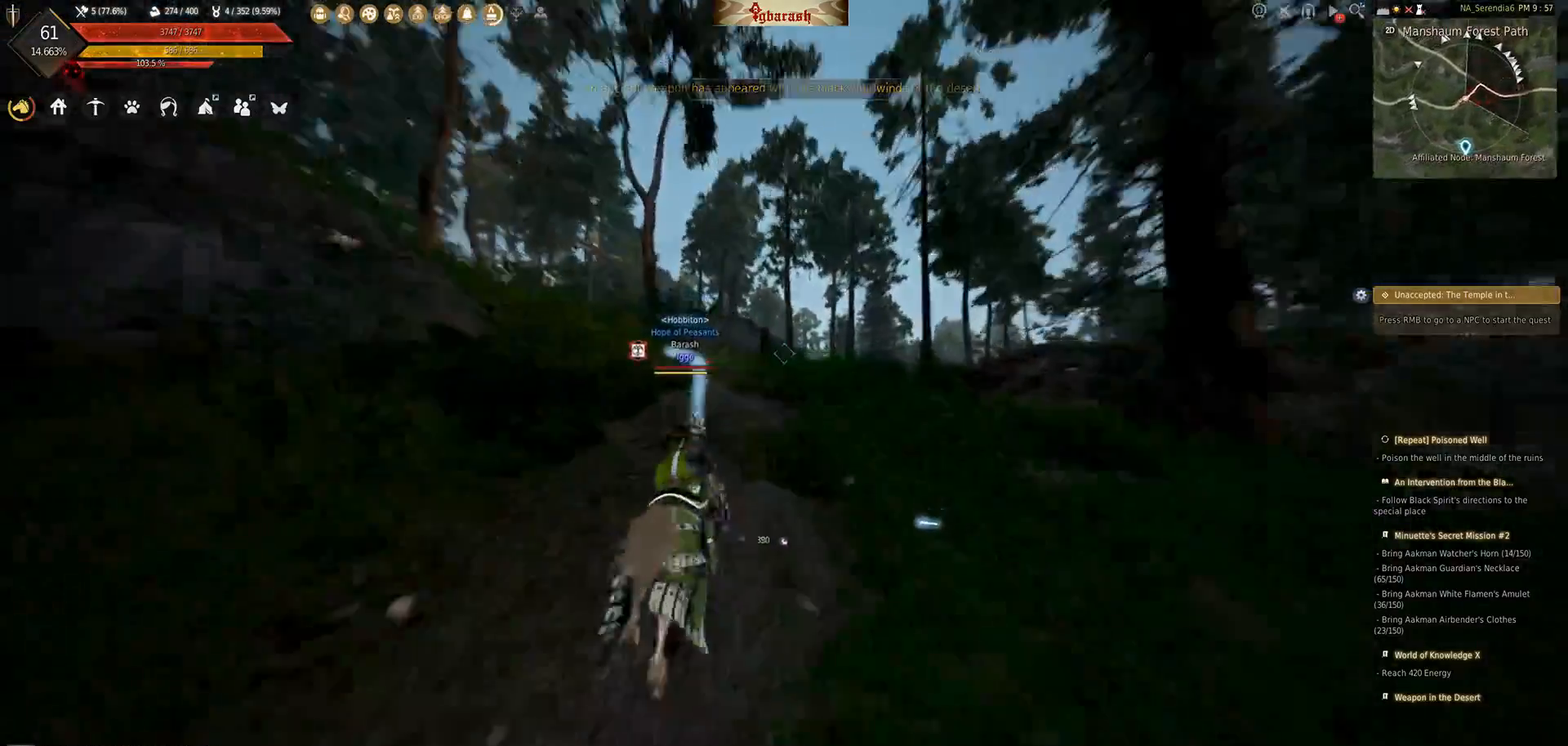
{"keys": ["shift_l", "w"], "mouse": [], "events": []}
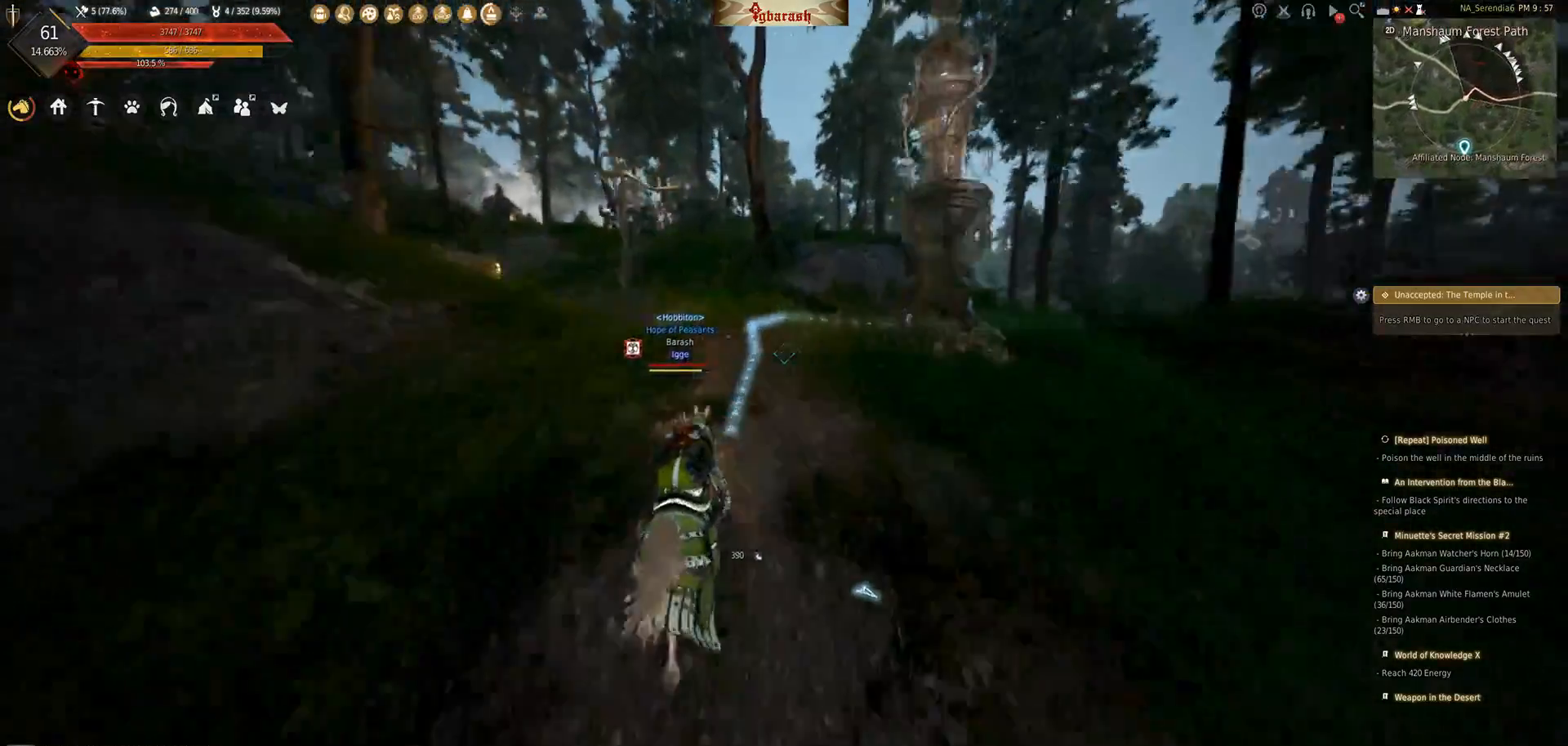
{"keys": ["shift_l", "w"], "mouse": [], "events": []}
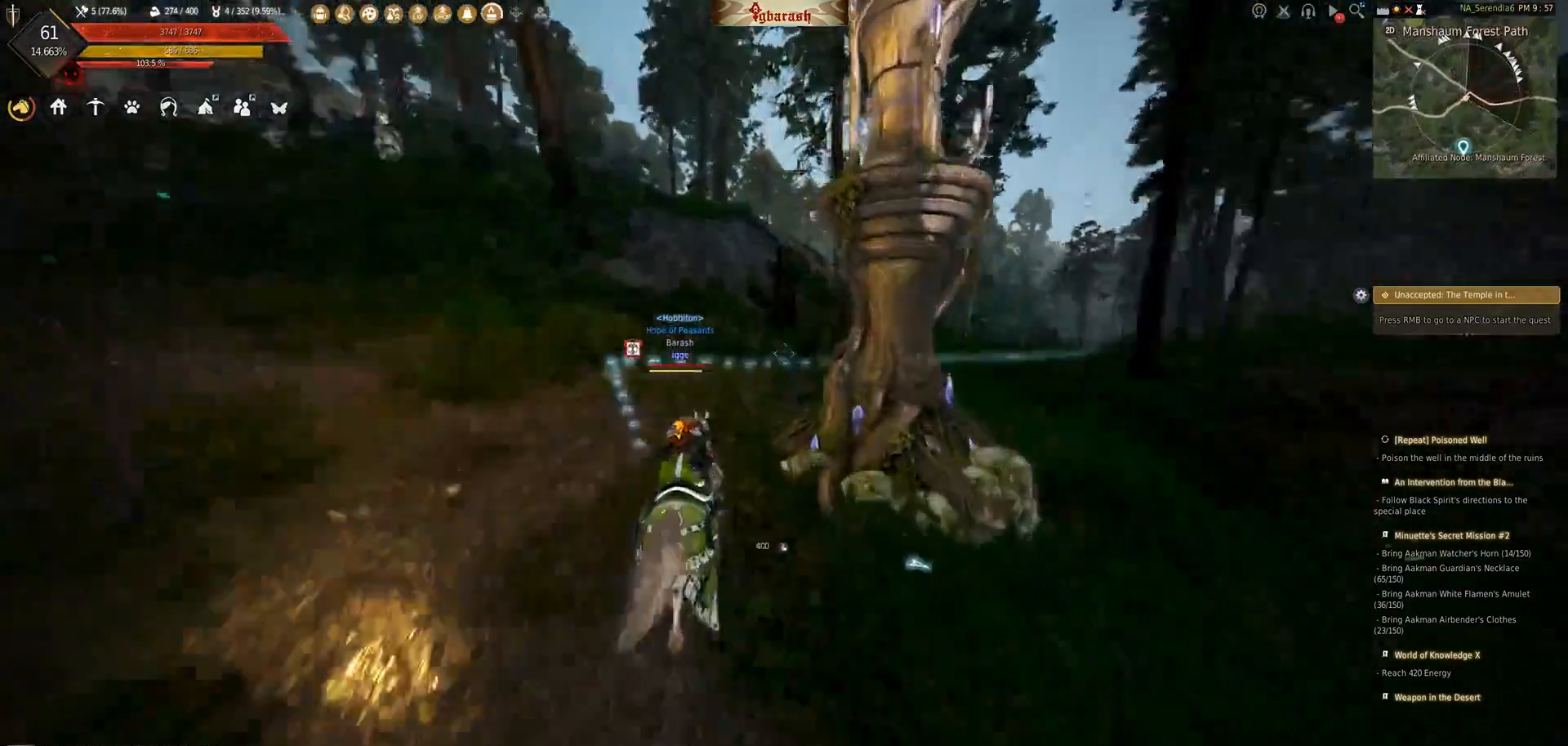
{"keys": ["shift_l", "w"], "mouse": [], "events": []}
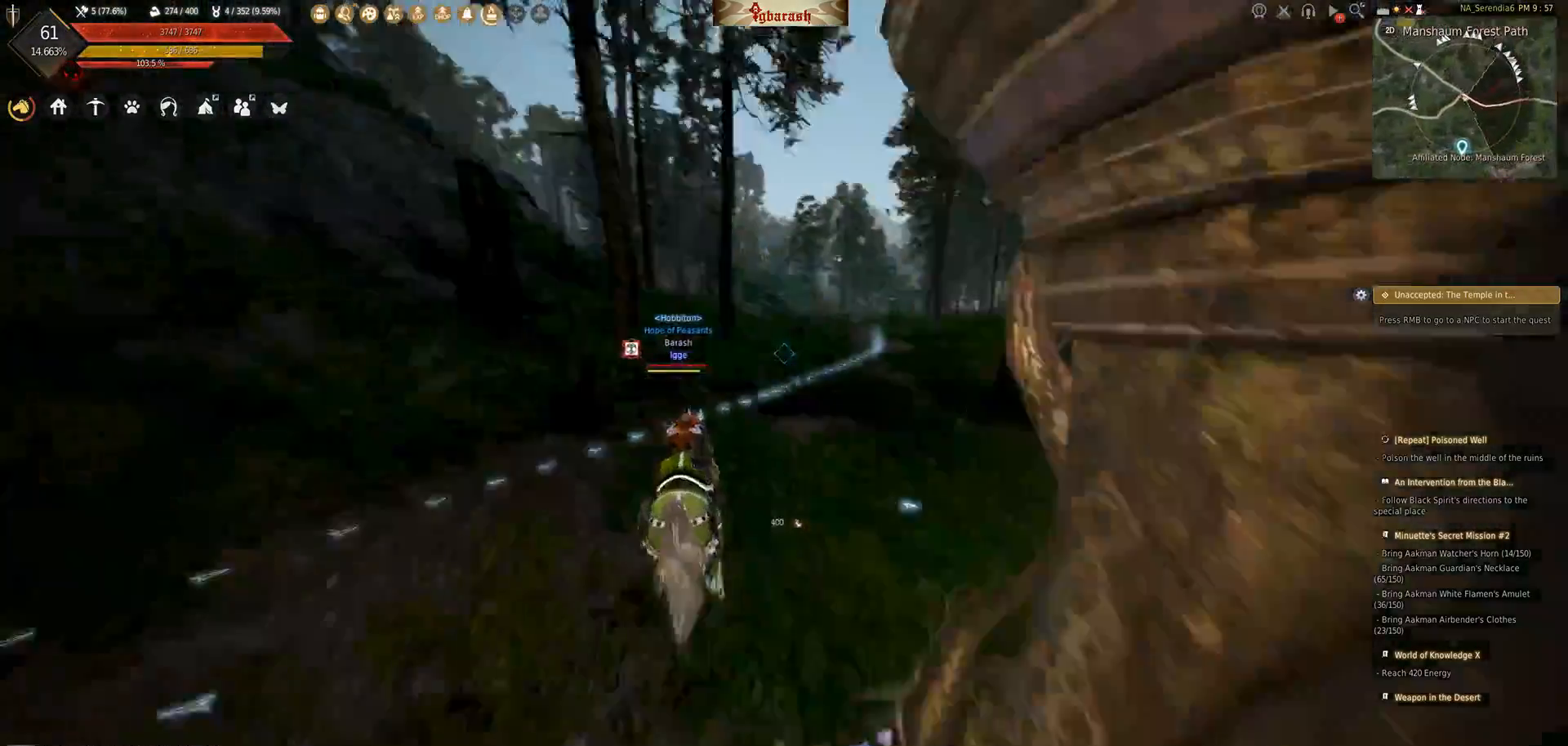
{"keys": ["shift_l", "w"], "mouse": [], "events": []}
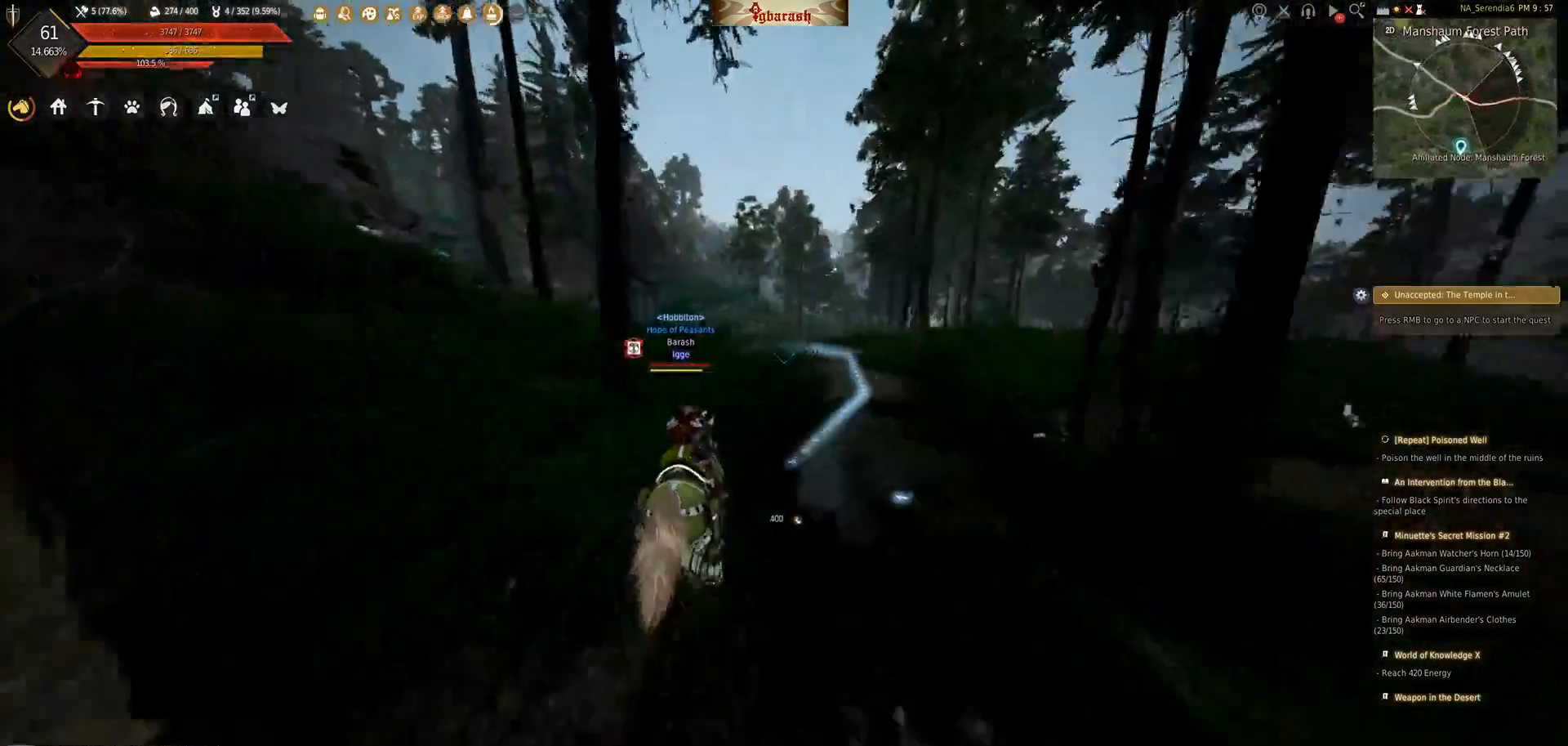
{"keys": ["shift_l", "w"], "mouse": [], "events": []}
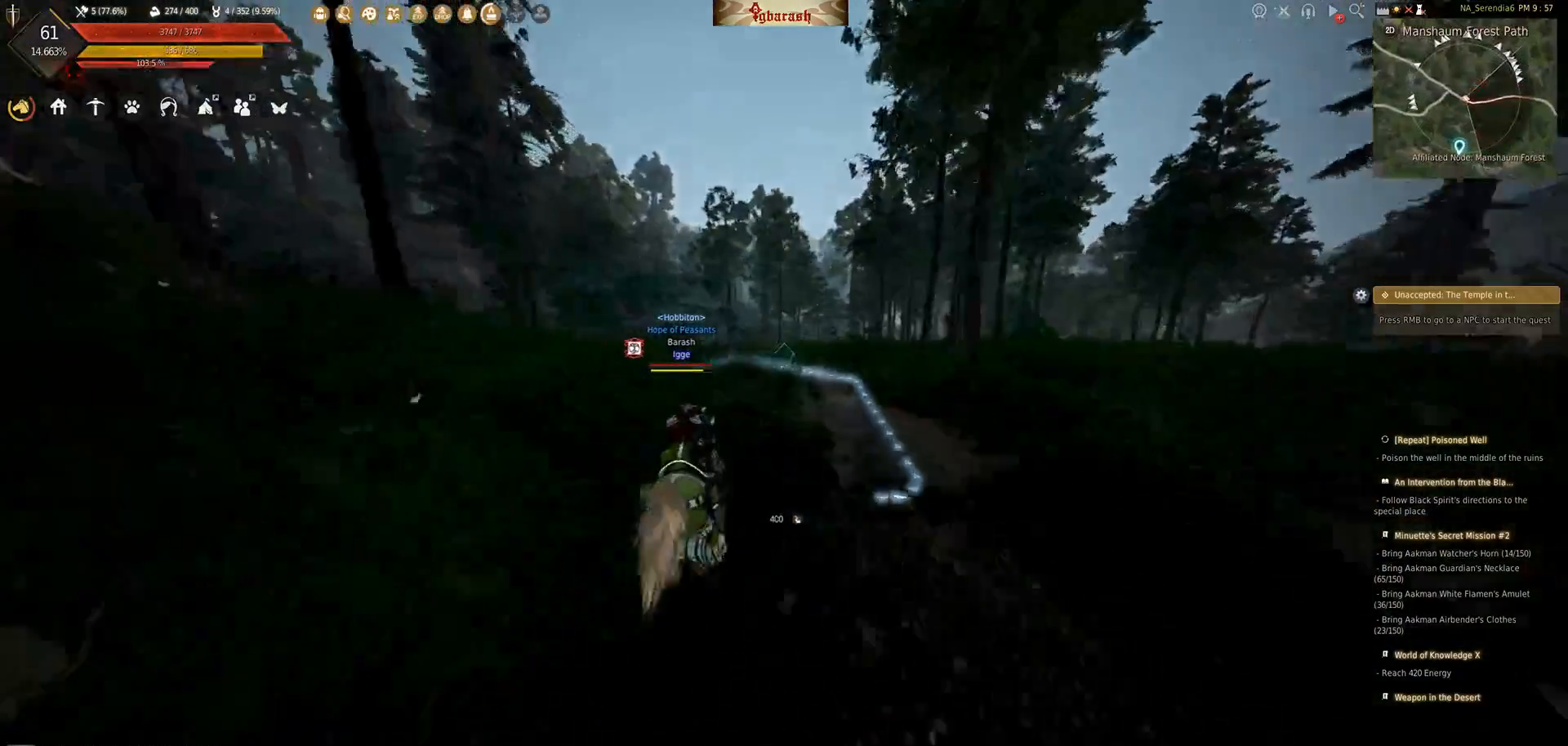
{"keys": ["shift_l", "w"], "mouse": [], "events": []}
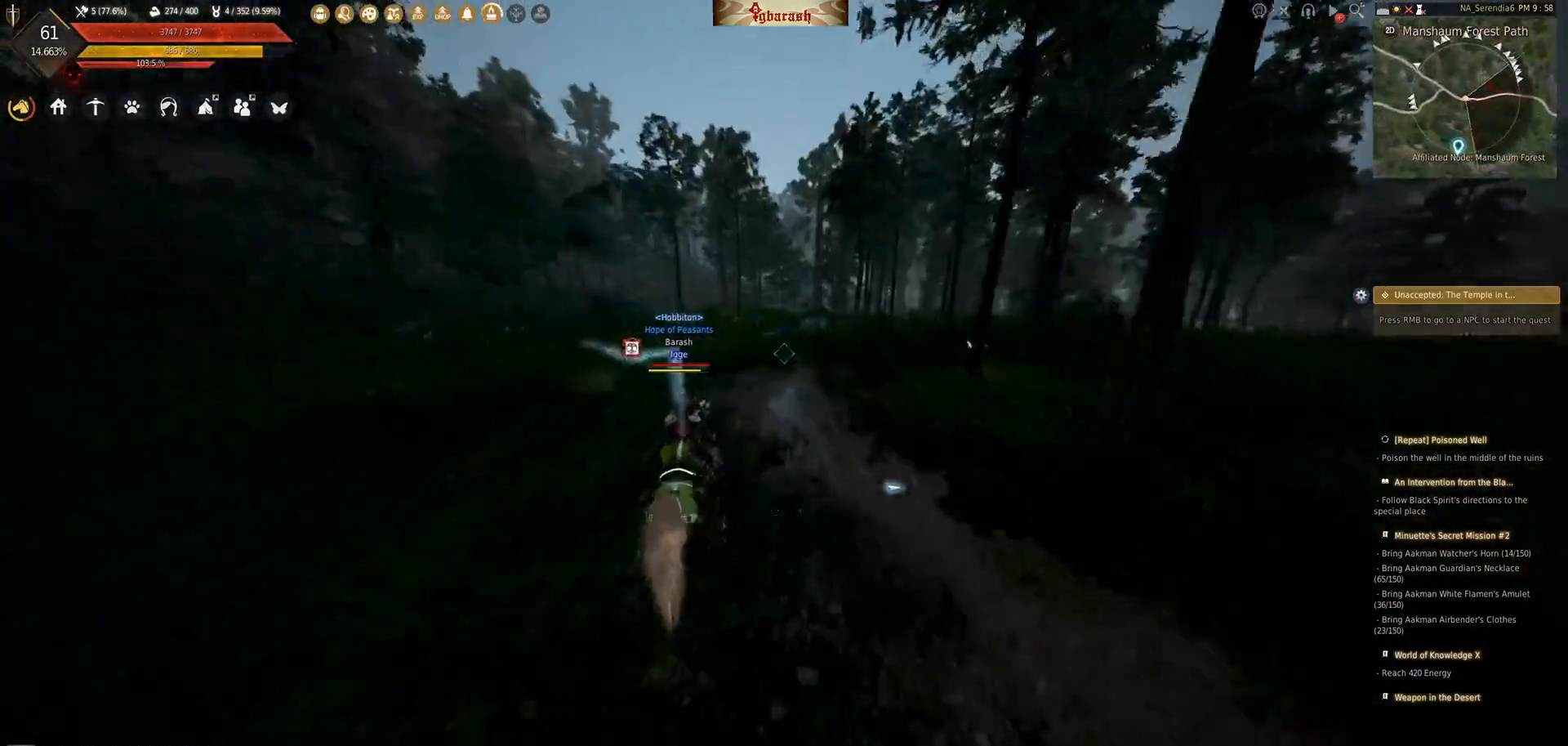
{"keys": ["shift_l", "w"], "mouse": [], "events": []}
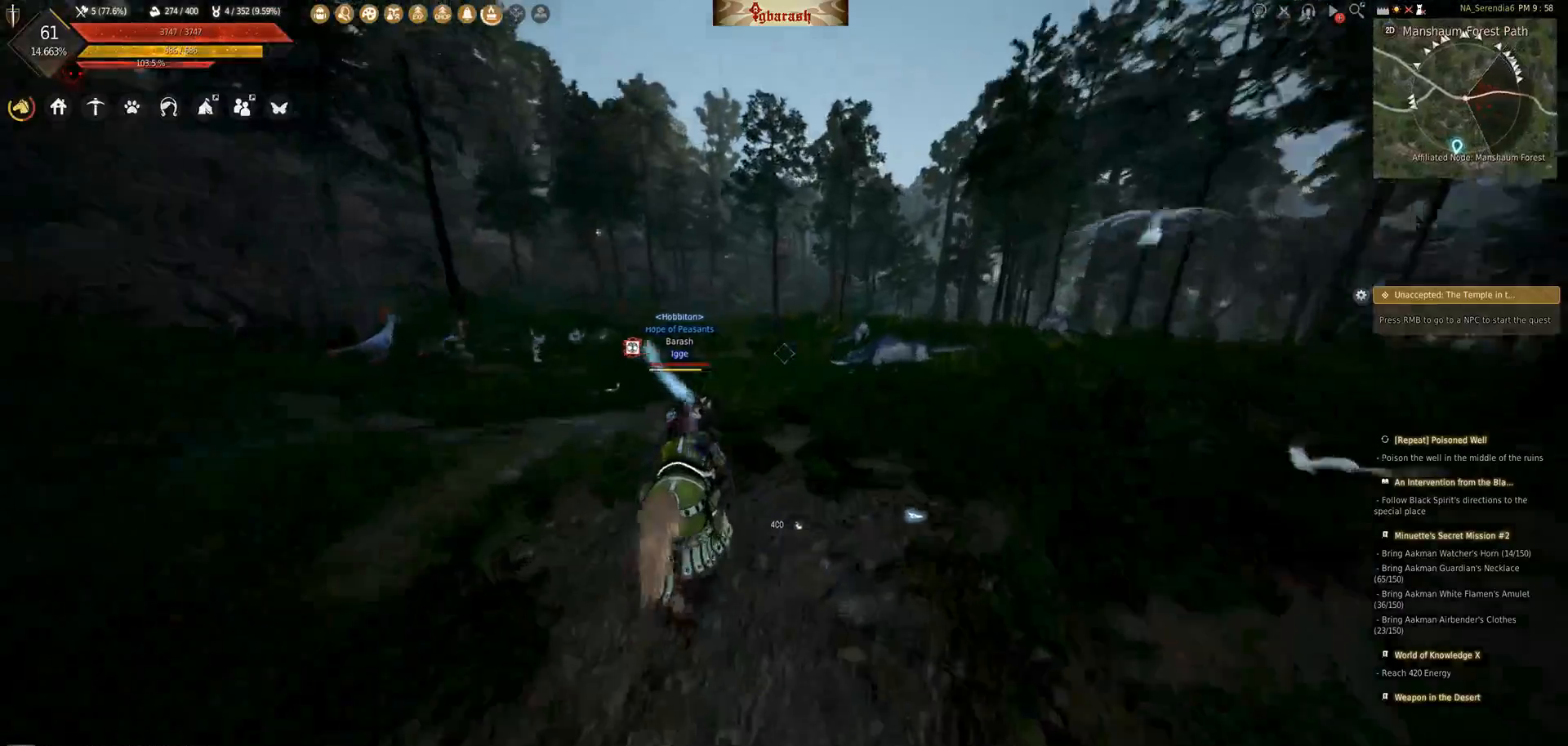
{"keys": ["shift_l", "w"], "mouse": [], "events": []}
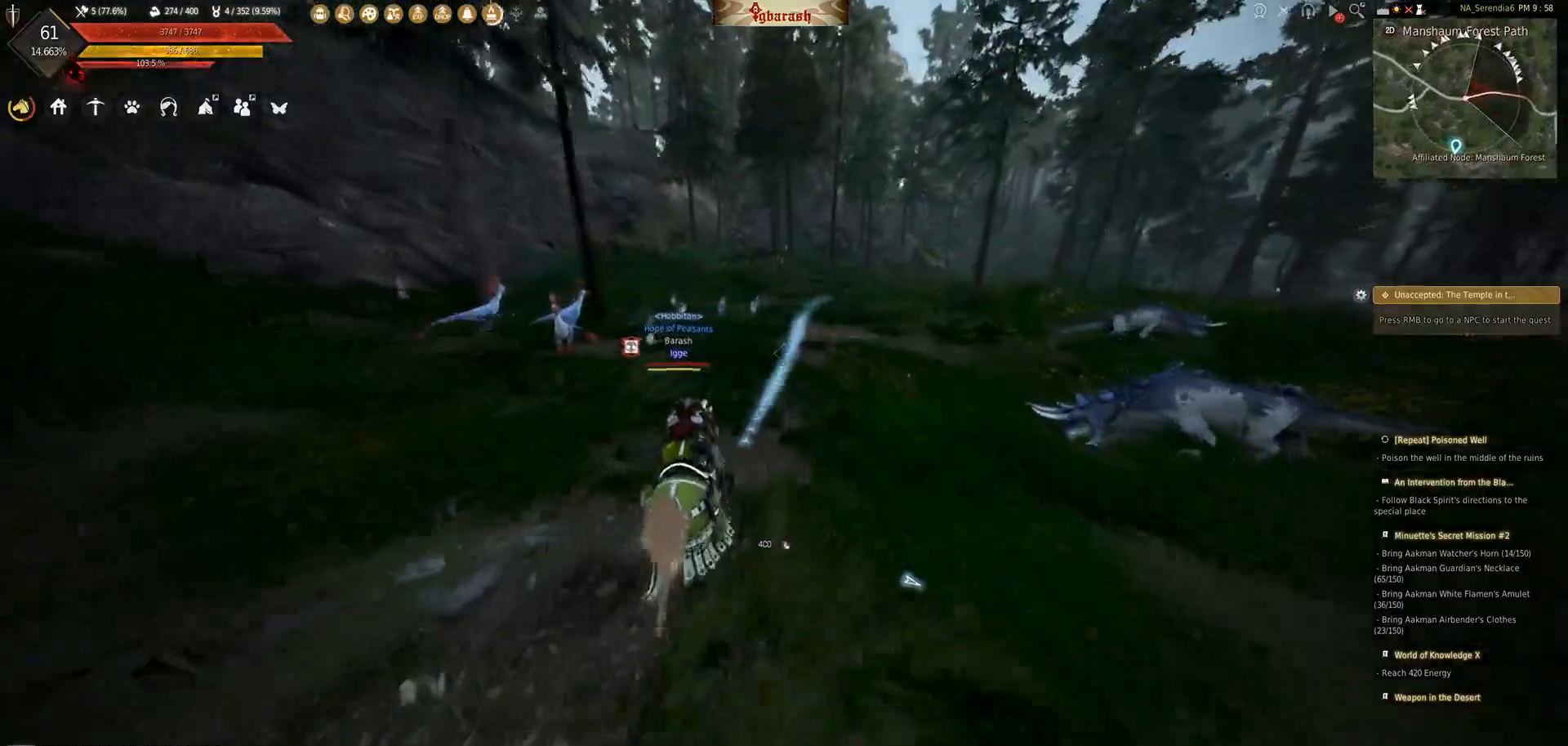
{"keys": [], "mouse": [], "events": [[400, "shift_l", "up"], [433, "w", "up"]]}
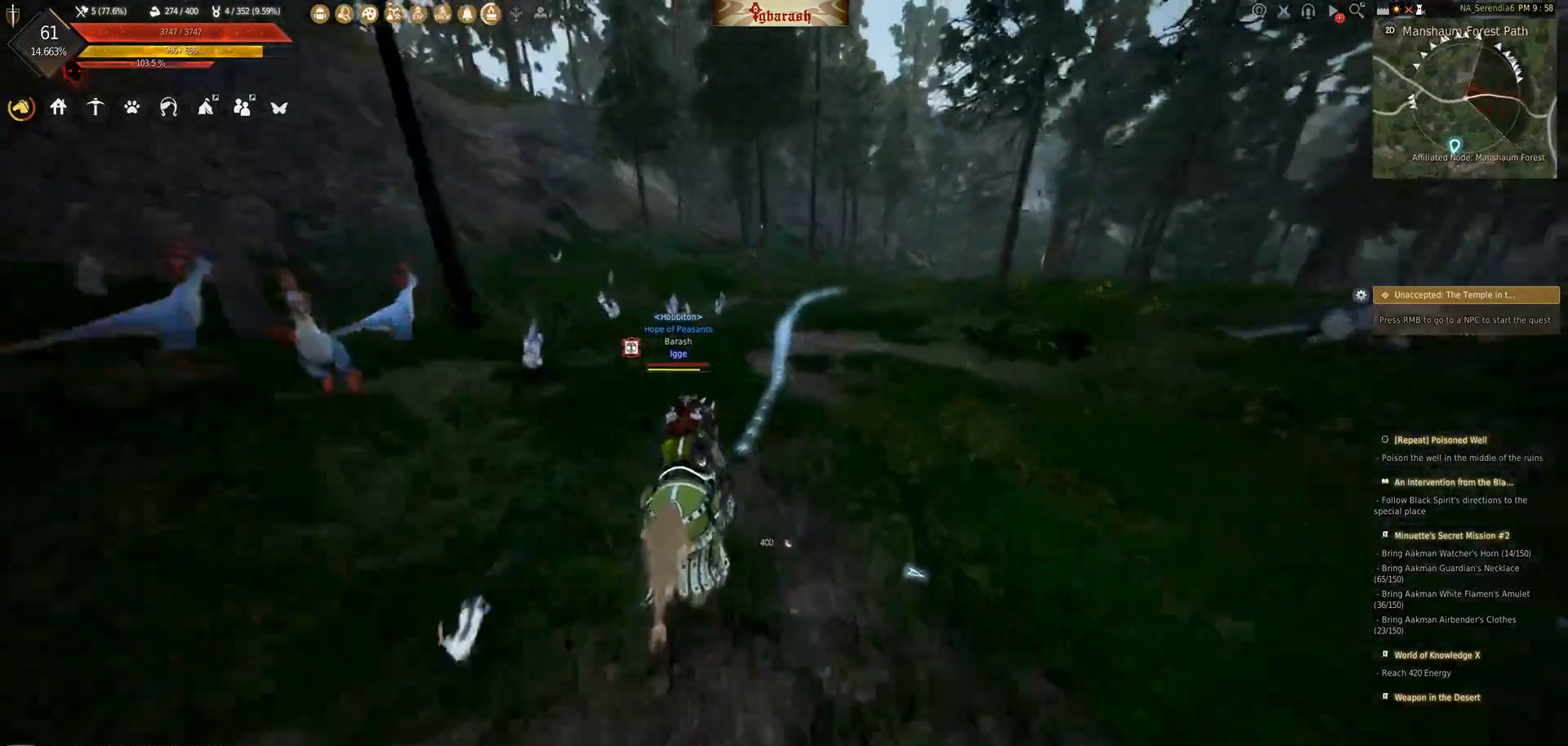
{"keys": [], "mouse": [], "events": []}
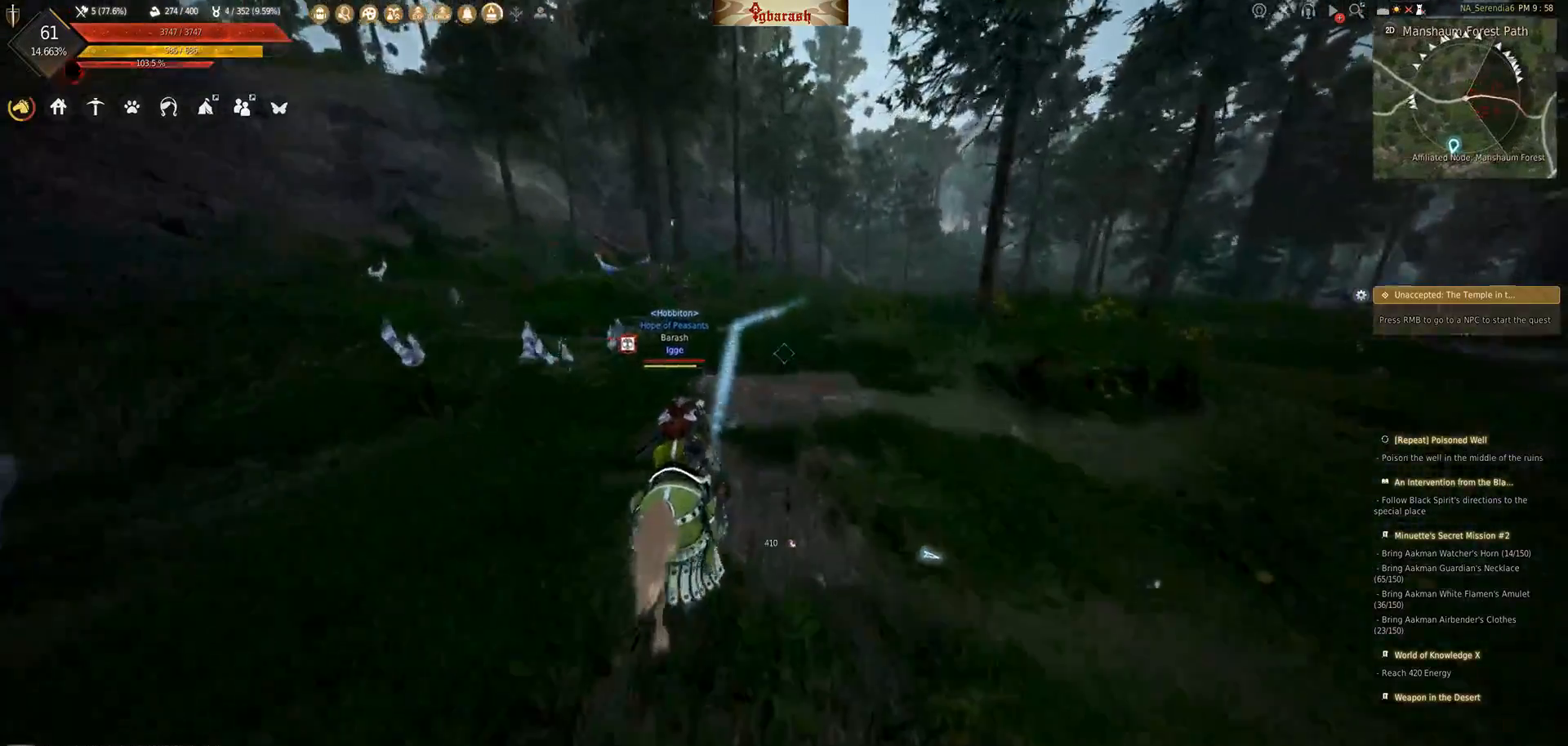
{"keys": [], "mouse": [], "events": [[200, "t", "down"], [333, "t", "up"]]}